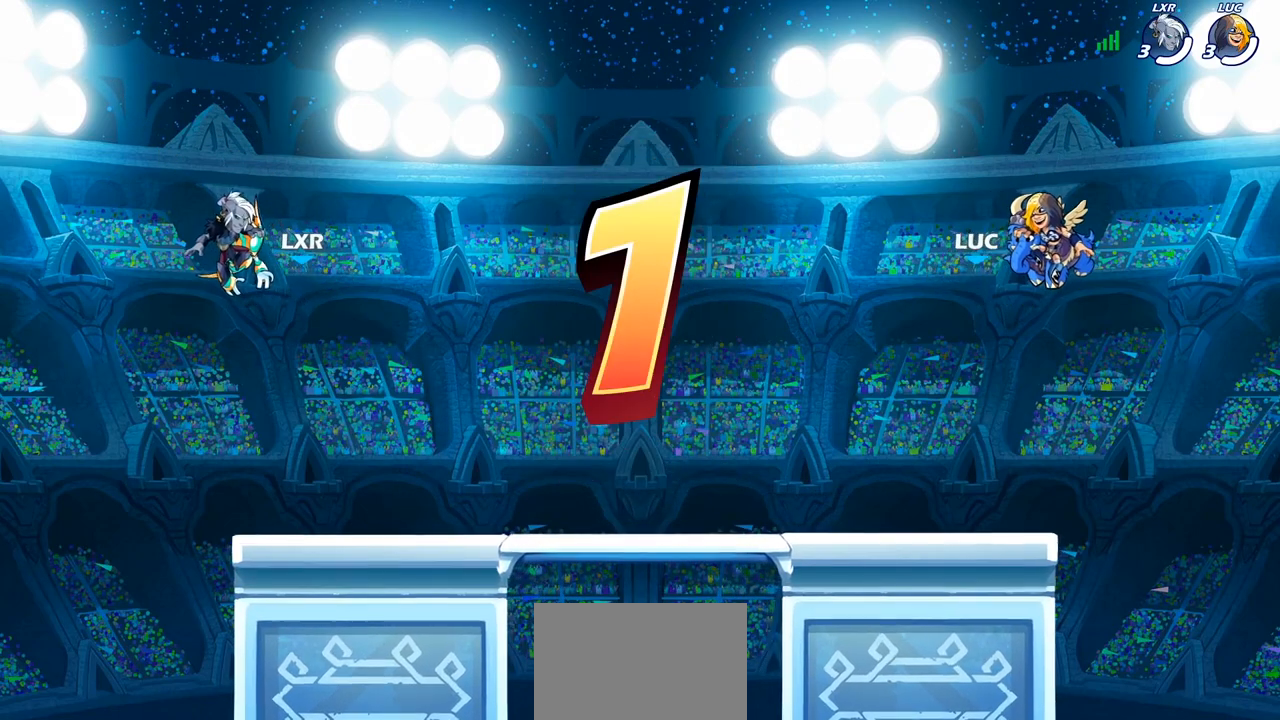
Gameplay with a controller (PlayStation layout); each line is a JSON object with the inputs held at the frame after it. "events" lists button and stick changes between this image and that frame as [ms after this image, input, new state], when the widget could be followed in between.
{"buttons": ["SELECT"], "left_stick": "center", "right_stick": "center", "events": [[33, "SELECT", "down"]]}
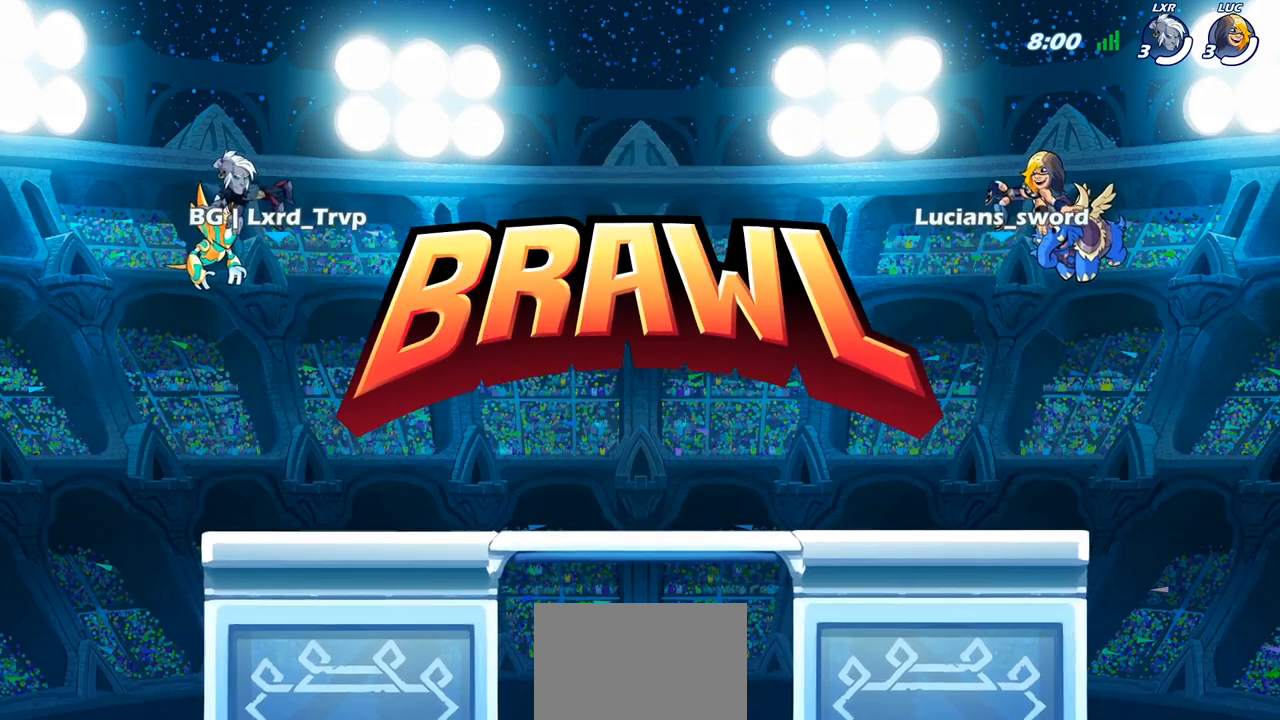
{"buttons": ["SELECT"], "left_stick": "center", "right_stick": "center", "events": []}
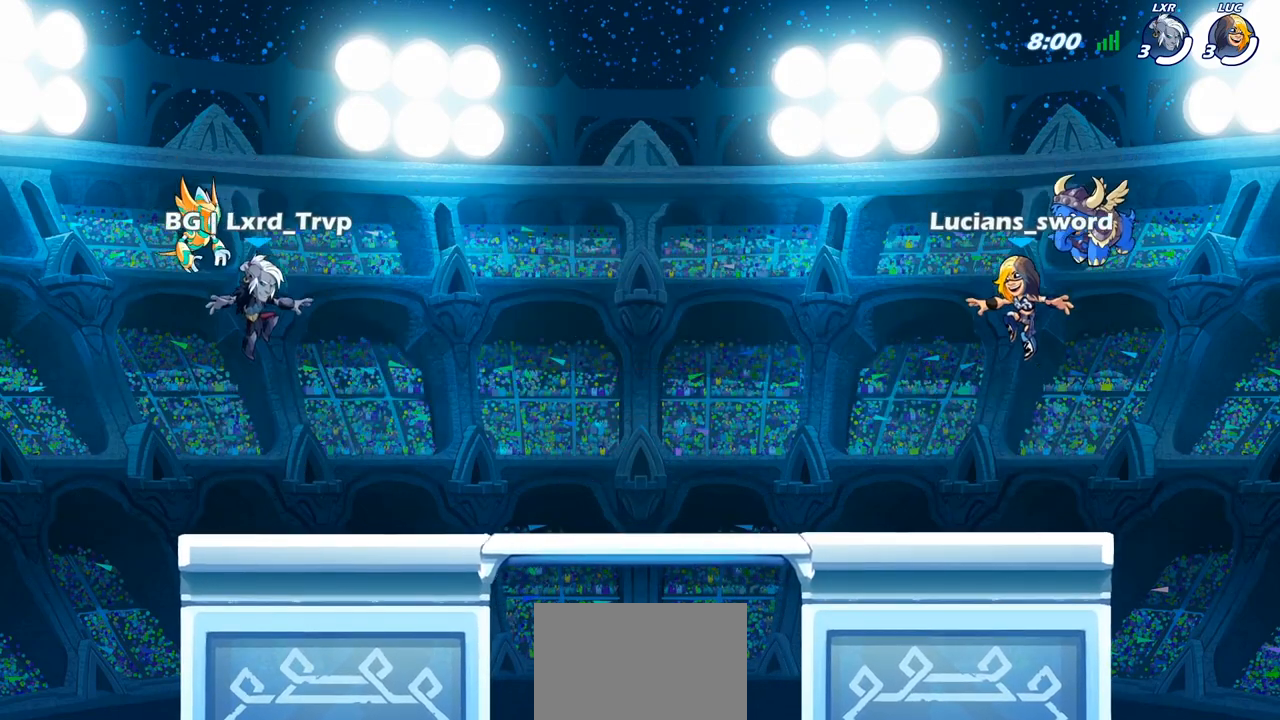
{"buttons": ["SELECT"], "left_stick": "center", "right_stick": "up", "events": [[400, "right_stick", "up"]]}
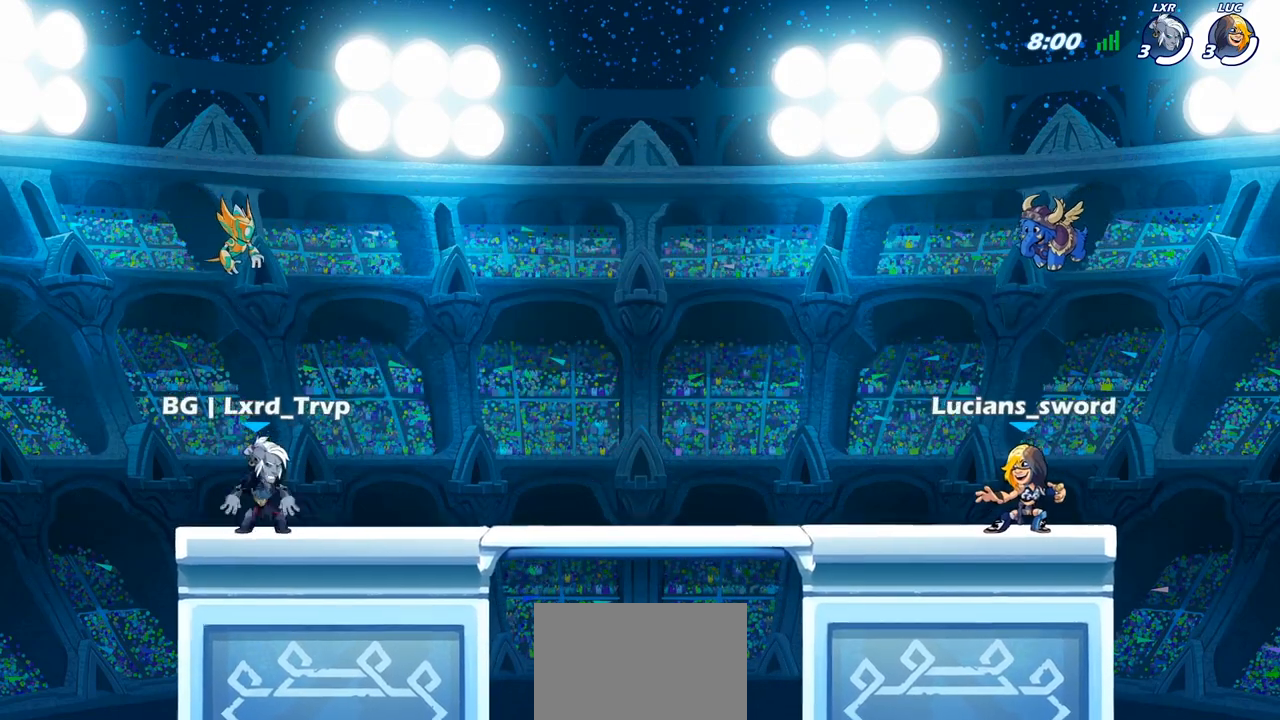
{"buttons": [], "left_stick": "center", "right_stick": "center", "events": [[50, "right_stick", "center"], [117, "right_stick", "up"], [233, "SELECT", "up"], [233, "right_stick", "center"]]}
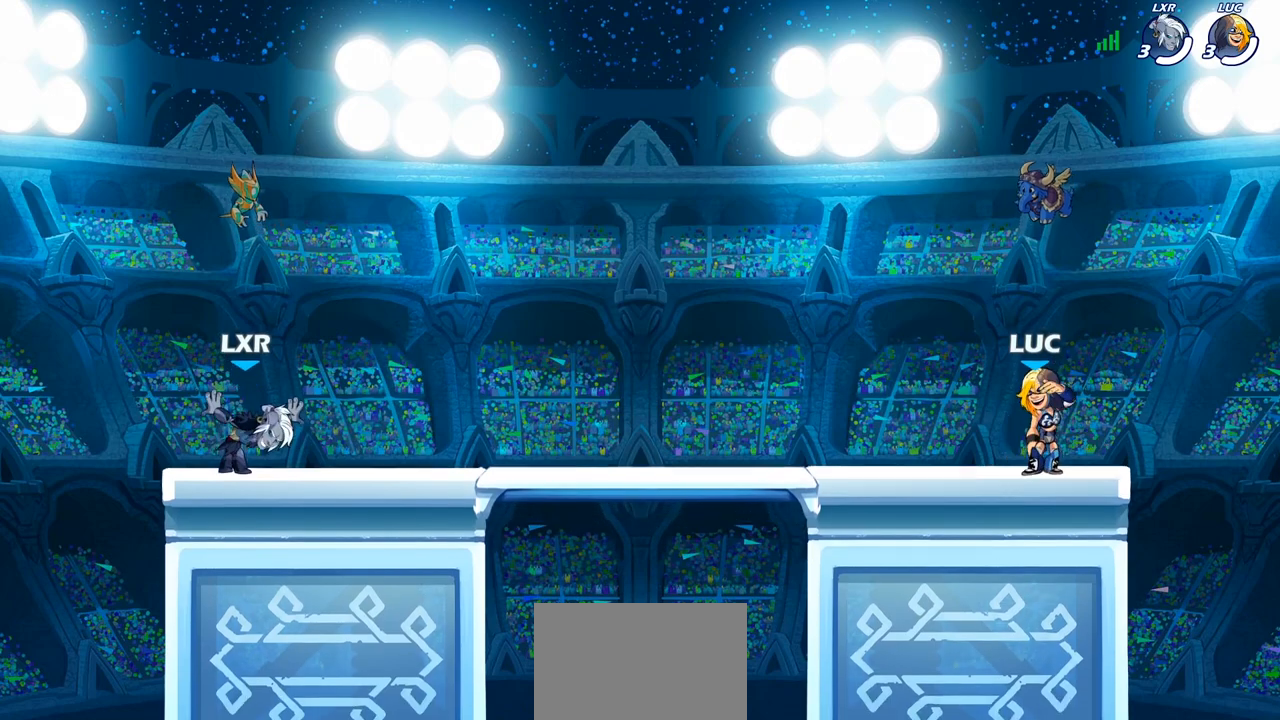
{"buttons": [], "left_stick": "center", "right_stick": "center", "events": []}
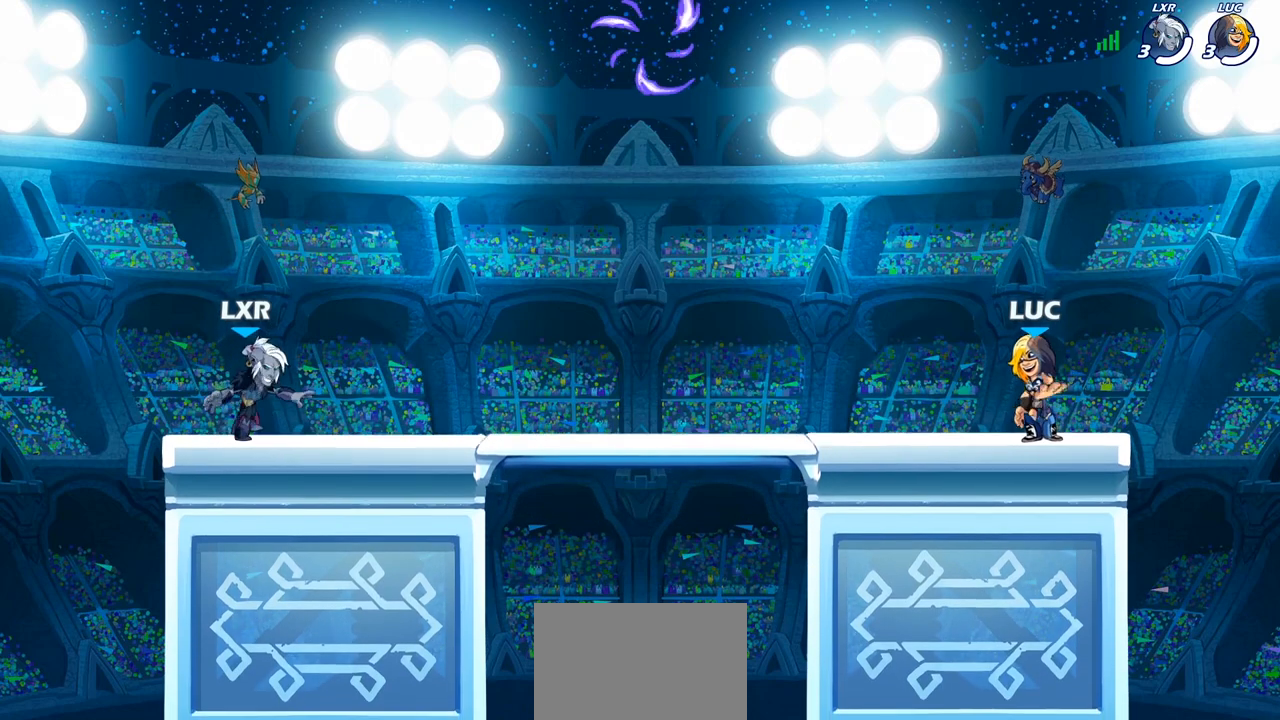
{"buttons": [], "left_stick": "center", "right_stick": "center", "events": []}
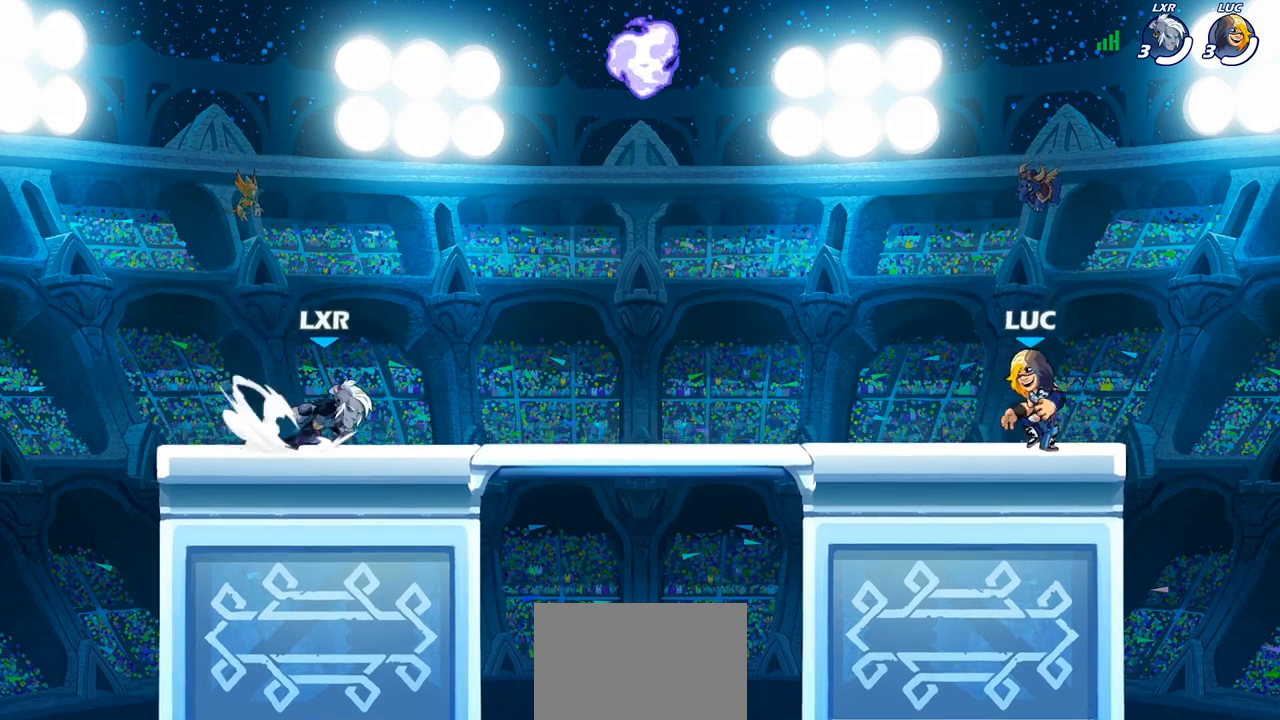
{"buttons": [], "left_stick": "down-left", "right_stick": "center", "events": [[50, "left_stick", "up-left"], [200, "R2", "down"], [217, "R1", "down"], [233, "CROSS", "down"], [333, "CROSS", "up"], [367, "R1", "up"], [367, "R2", "up"], [383, "left_stick", "down-left"]]}
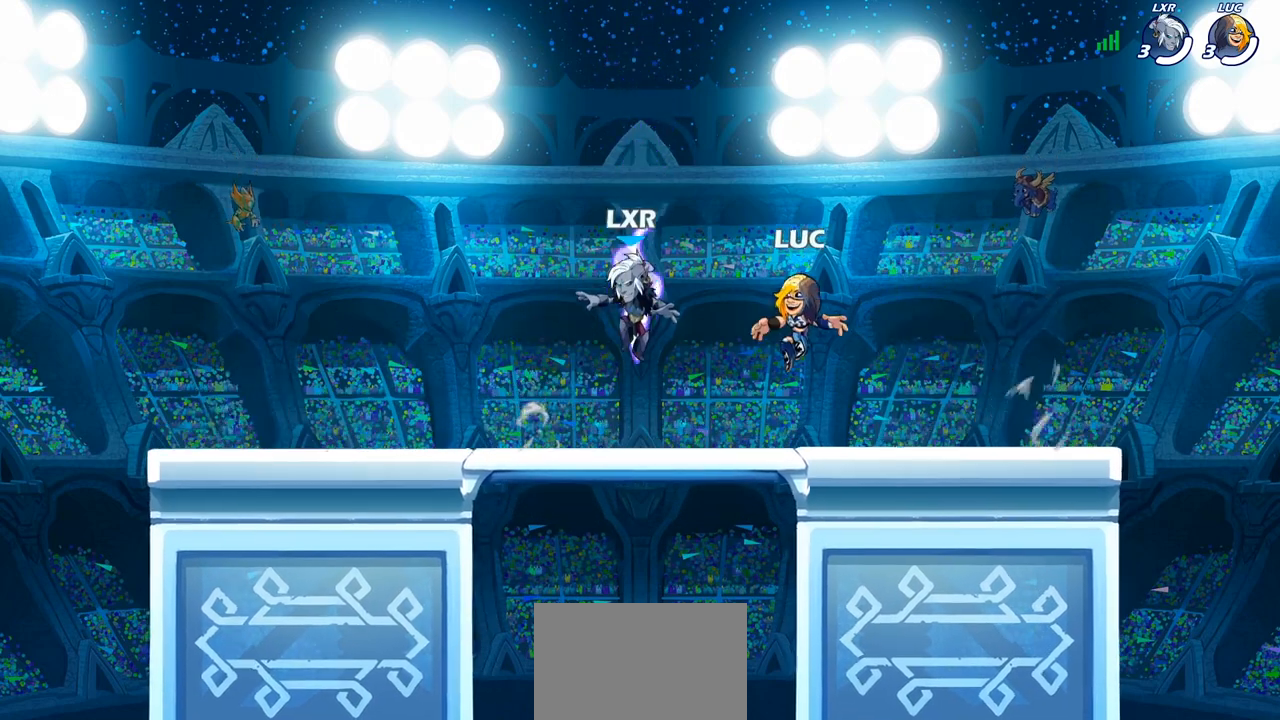
{"buttons": ["CROSS"], "left_stick": "down-left", "right_stick": "center", "events": [[483, "CROSS", "down"]]}
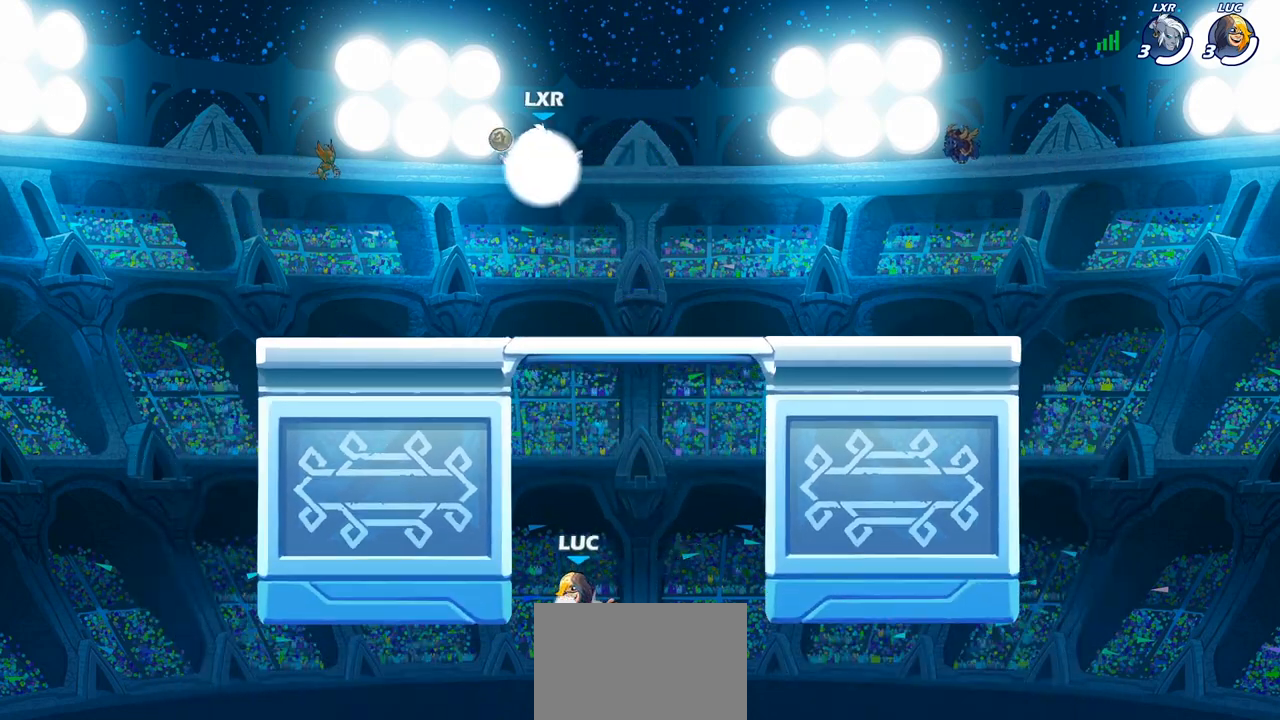
{"buttons": [], "left_stick": "right", "right_stick": "center", "events": [[67, "left_stick", "up-left"], [133, "CROSS", "up"], [200, "left_stick", "up-right"], [333, "CROSS", "down"], [367, "left_stick", "right"], [433, "CROSS", "up"]]}
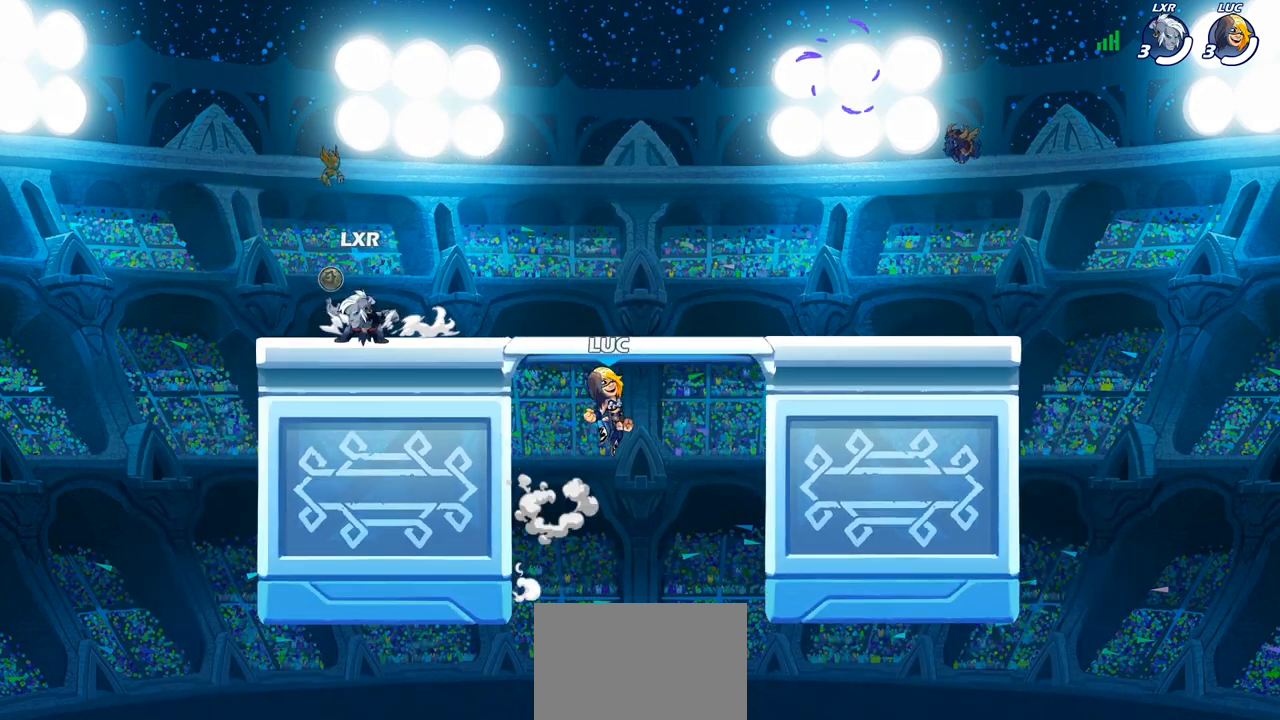
{"buttons": [], "left_stick": "down-left", "right_stick": "center", "events": [[83, "CROSS", "down"], [250, "CROSS", "up"], [417, "left_stick", "down-left"]]}
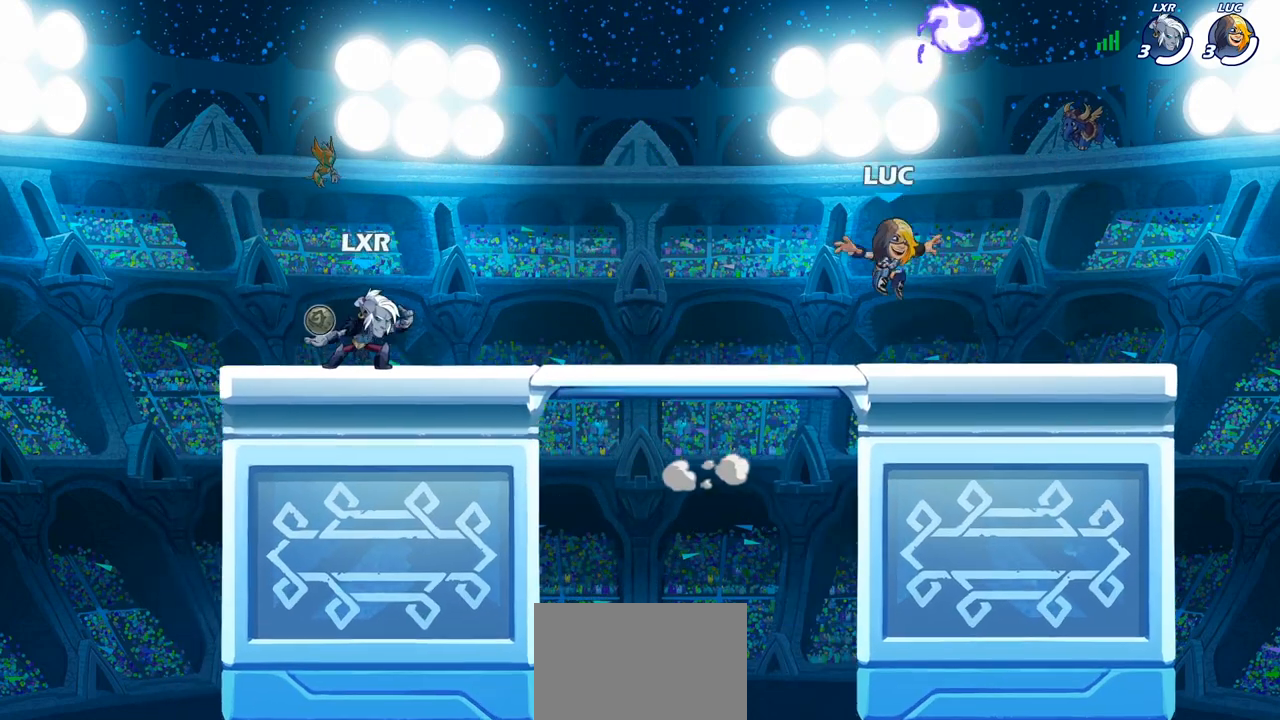
{"buttons": ["R1"], "left_stick": "up-right", "right_stick": "center", "events": [[83, "left_stick", "down-right"], [183, "CROSS", "down"], [250, "left_stick", "up-left"], [283, "CROSS", "up"], [367, "CROSS", "down"], [467, "R1", "down"], [483, "left_stick", "up-right"], [500, "CROSS", "up"]]}
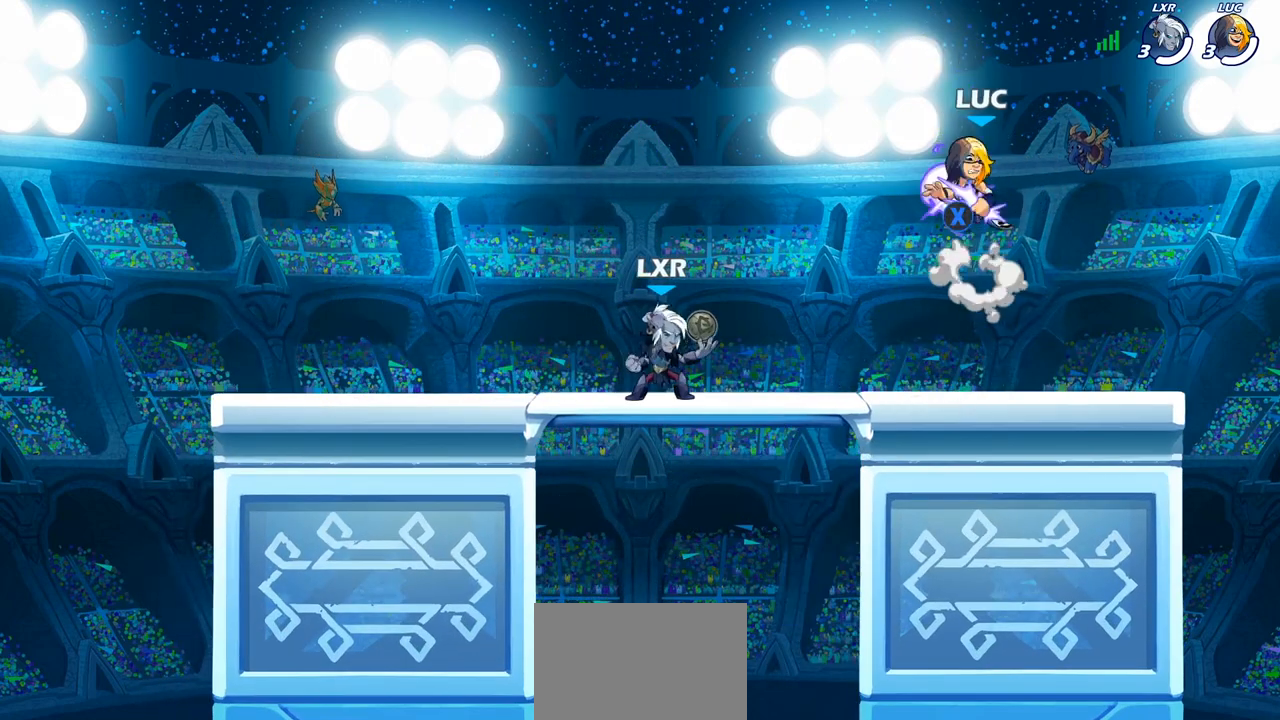
{"buttons": [], "left_stick": "down-right", "right_stick": "center", "events": [[83, "R1", "up"], [167, "left_stick", "down-left"], [367, "left_stick", "down-right"]]}
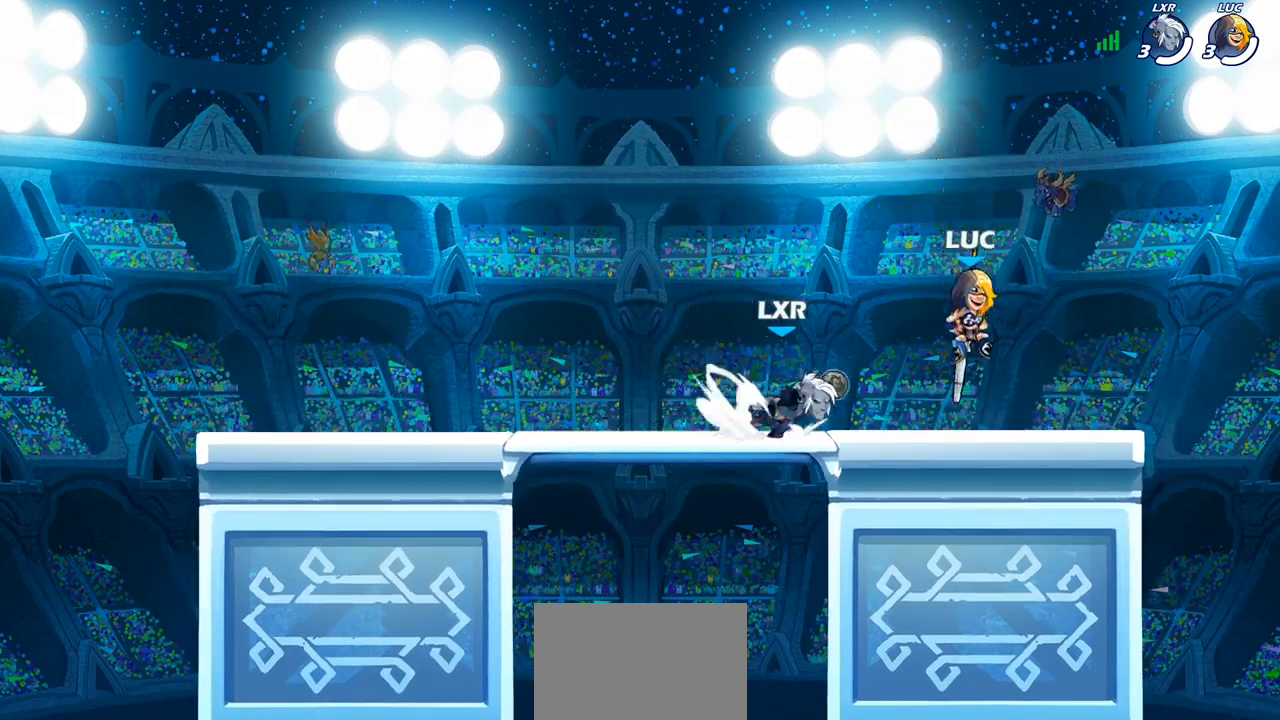
{"buttons": [], "left_stick": "center", "right_stick": "center", "events": [[67, "left_stick", "right"], [283, "left_stick", "left"], [433, "left_stick", "center"]]}
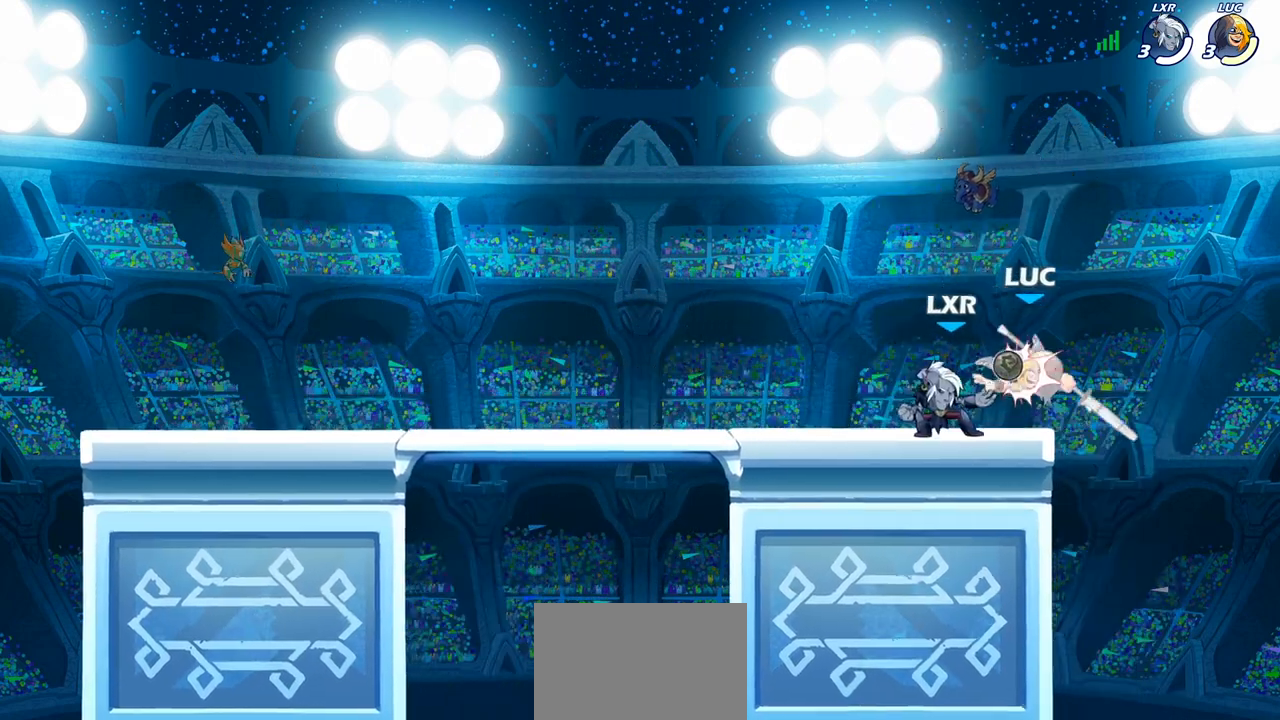
{"buttons": [], "left_stick": "left", "right_stick": "center", "events": [[133, "left_stick", "up-right"], [200, "R2", "down"], [217, "R1", "down"], [267, "R1", "up"], [417, "left_stick", "up-left"], [450, "R2", "up"], [500, "left_stick", "left"]]}
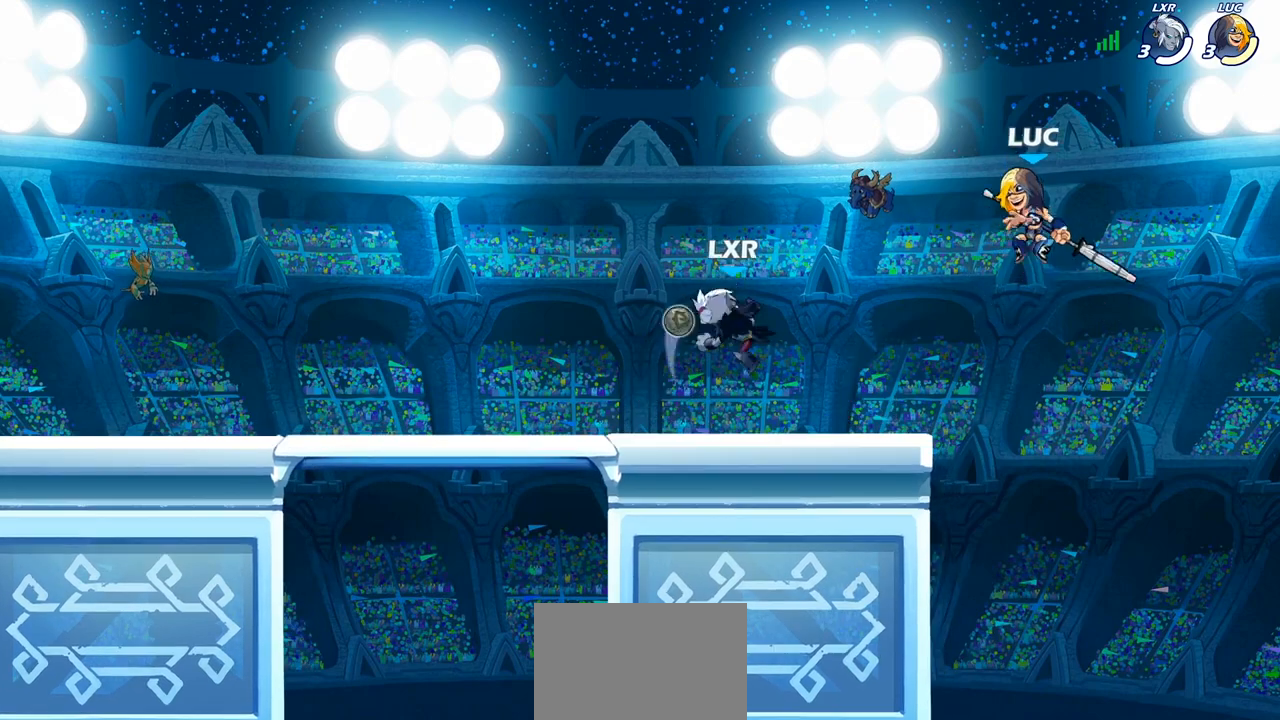
{"buttons": ["SQUARE"], "left_stick": "down-left", "right_stick": "center", "events": [[100, "CROSS", "down"], [233, "CROSS", "up"], [250, "left_stick", "down-left"], [467, "SQUARE", "down"]]}
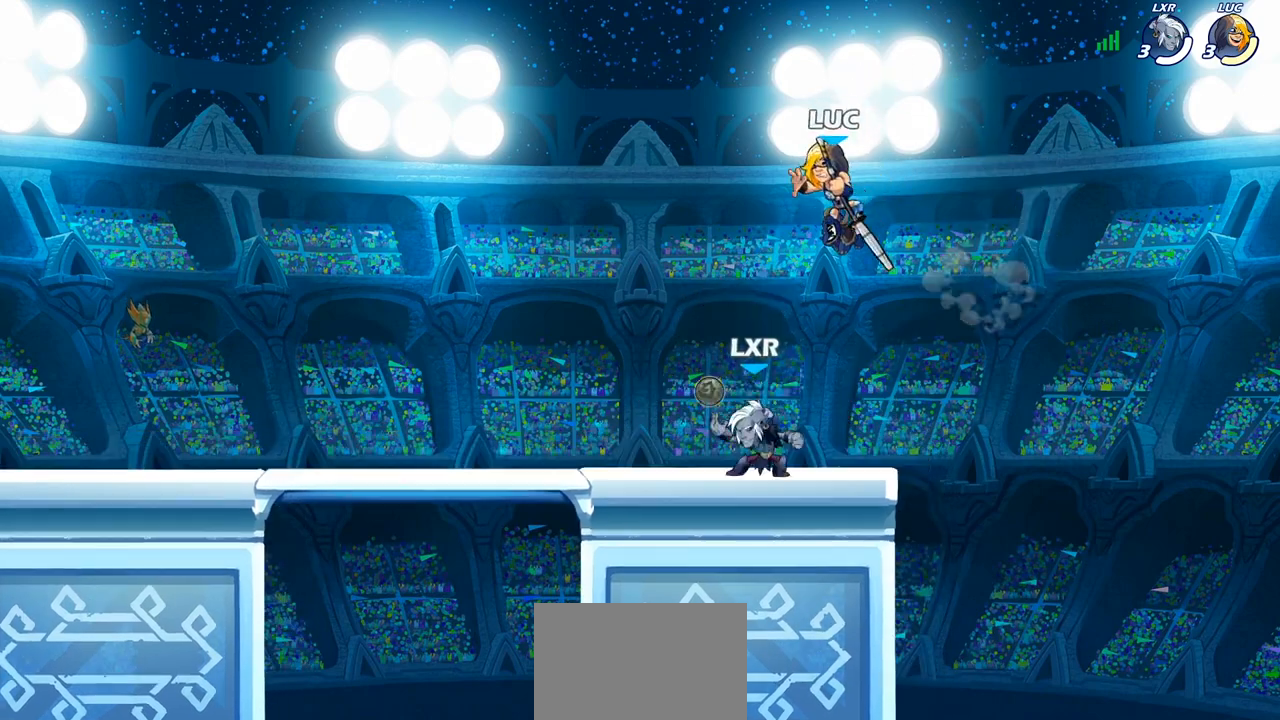
{"buttons": [], "left_stick": "right", "right_stick": "center", "events": [[67, "SQUARE", "up"], [67, "left_stick", "down-right"], [133, "left_stick", "right"]]}
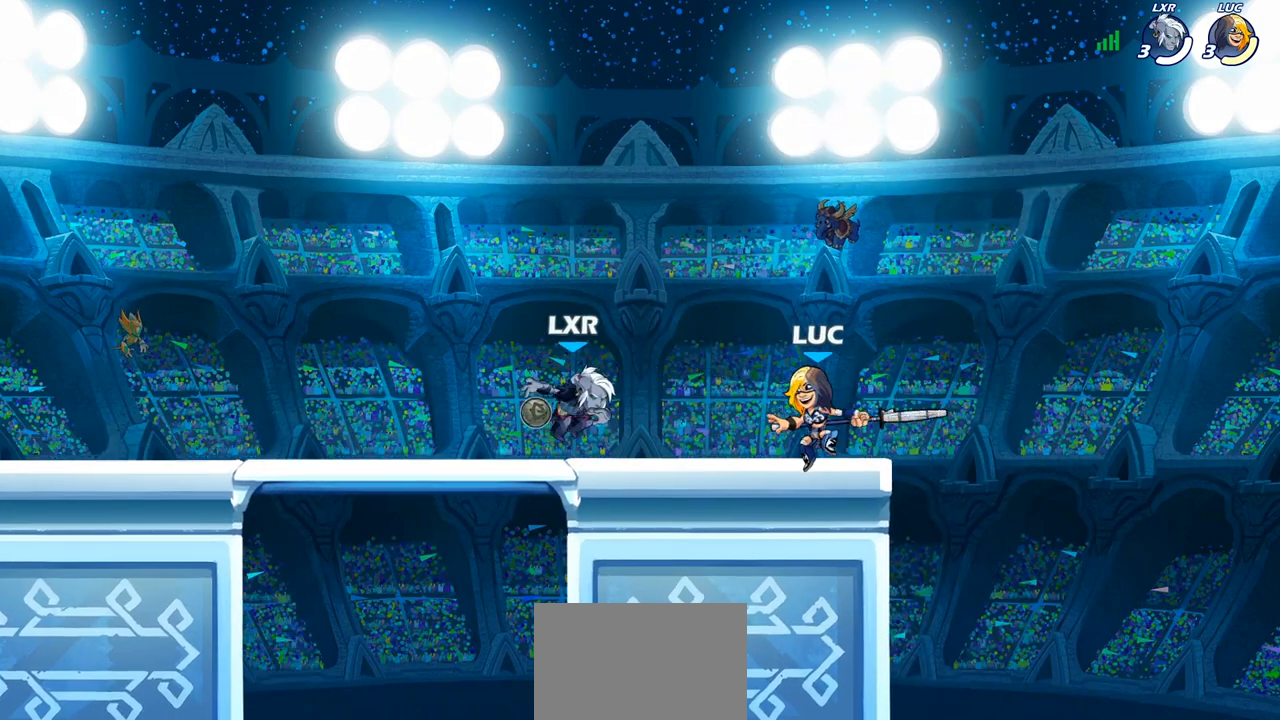
{"buttons": [], "left_stick": "center", "right_stick": "center", "events": [[50, "CROSS", "down"], [83, "left_stick", "up-left"], [200, "CROSS", "up"], [233, "left_stick", "down-left"], [450, "SQUARE", "down"], [500, "SQUARE", "up"], [500, "left_stick", "center"]]}
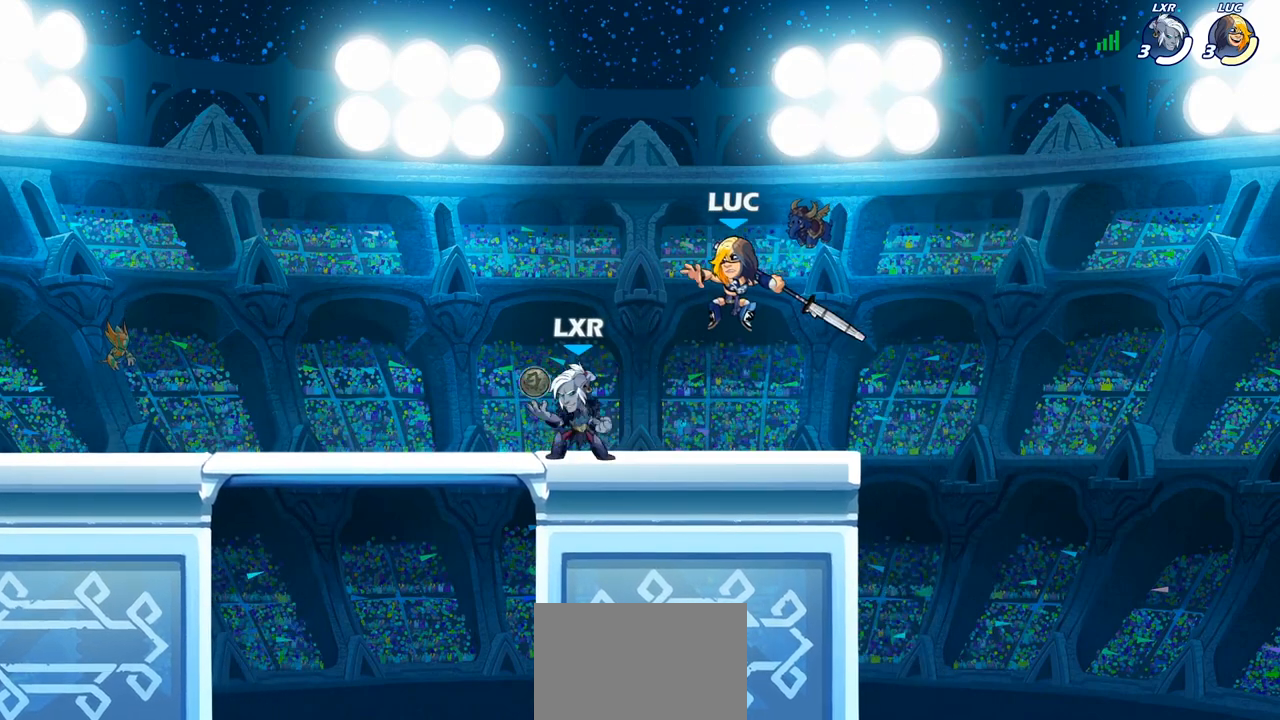
{"buttons": [], "left_stick": "right", "right_stick": "center", "events": [[167, "left_stick", "up-left"], [317, "left_stick", "right"]]}
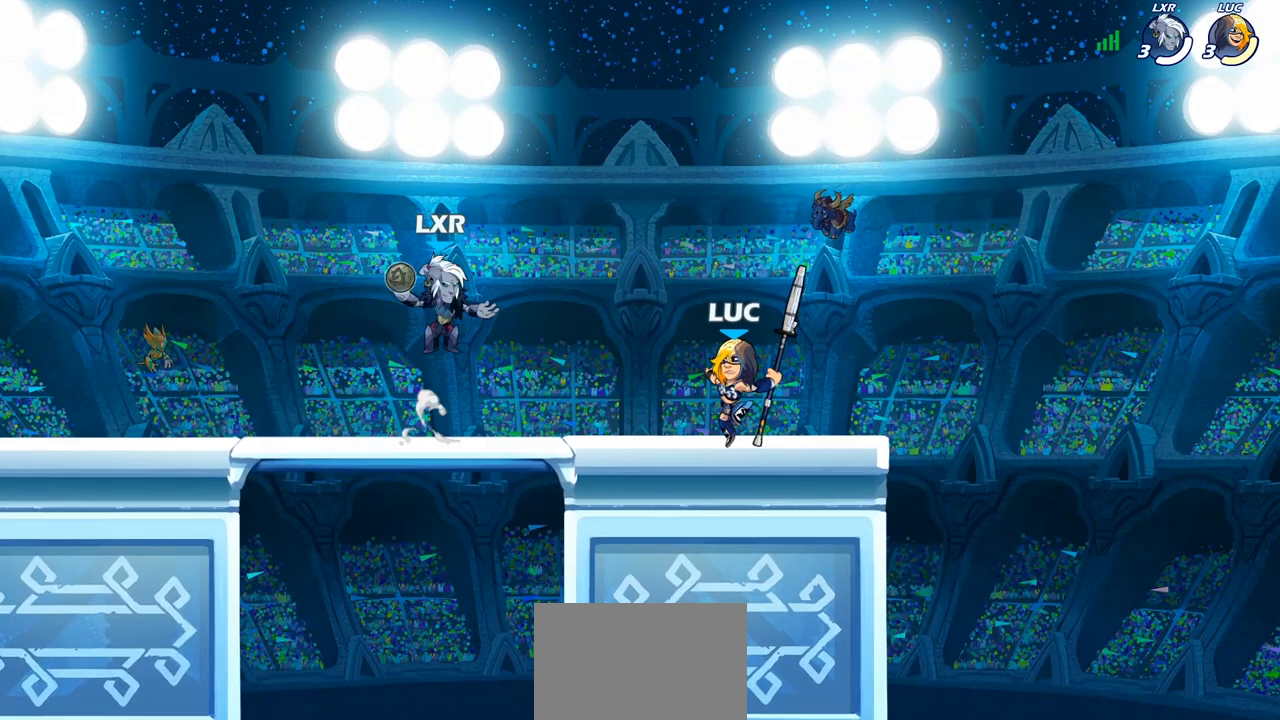
{"buttons": ["SQUARE"], "left_stick": "down-left", "right_stick": "center", "events": [[383, "left_stick", "left"], [467, "left_stick", "down-left"], [483, "SQUARE", "down"]]}
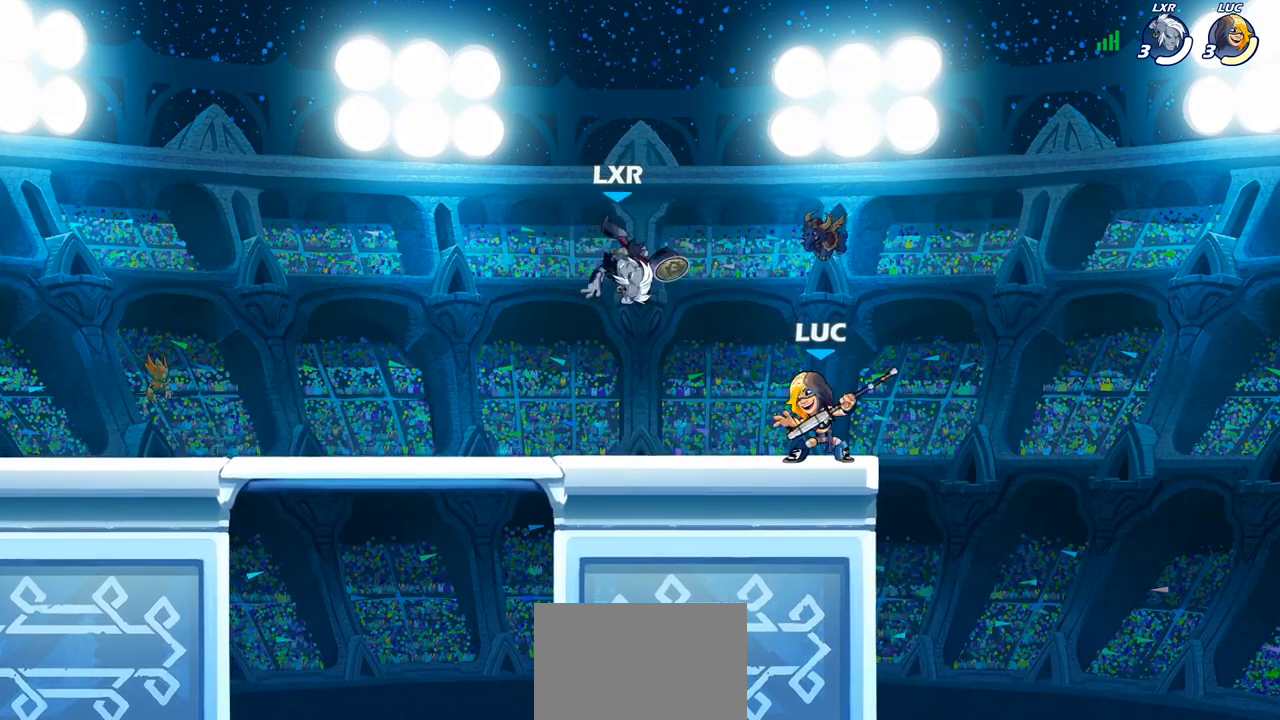
{"buttons": ["CROSS"], "left_stick": "up-left", "right_stick": "center", "events": [[33, "left_stick", "down"], [67, "SQUARE", "up"], [83, "left_stick", "center"], [417, "left_stick", "up-left"], [483, "CROSS", "down"]]}
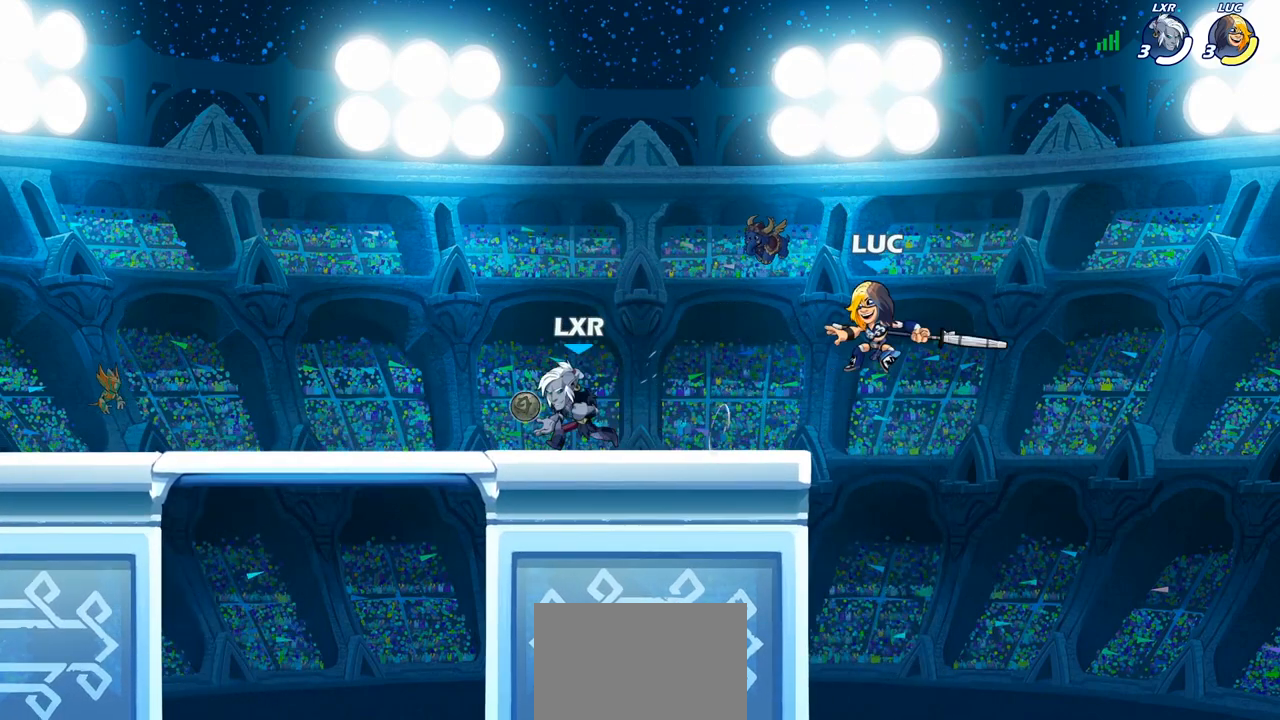
{"buttons": [], "left_stick": "right", "right_stick": "center", "events": [[117, "CROSS", "up"], [350, "R2", "down"], [483, "R2", "up"], [500, "left_stick", "right"]]}
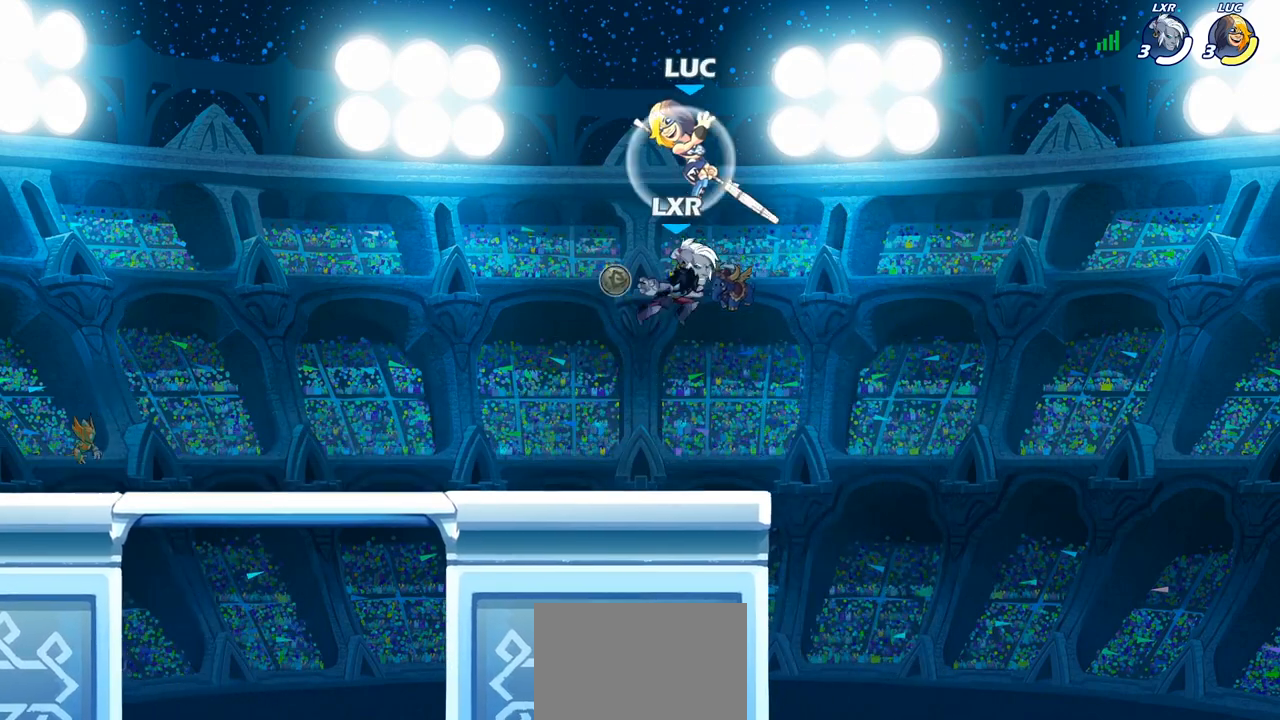
{"buttons": [], "left_stick": "center", "right_stick": "center", "events": [[67, "left_stick", "down-right"], [200, "left_stick", "right"], [383, "SQUARE", "down"], [417, "left_stick", "center"], [450, "SQUARE", "up"]]}
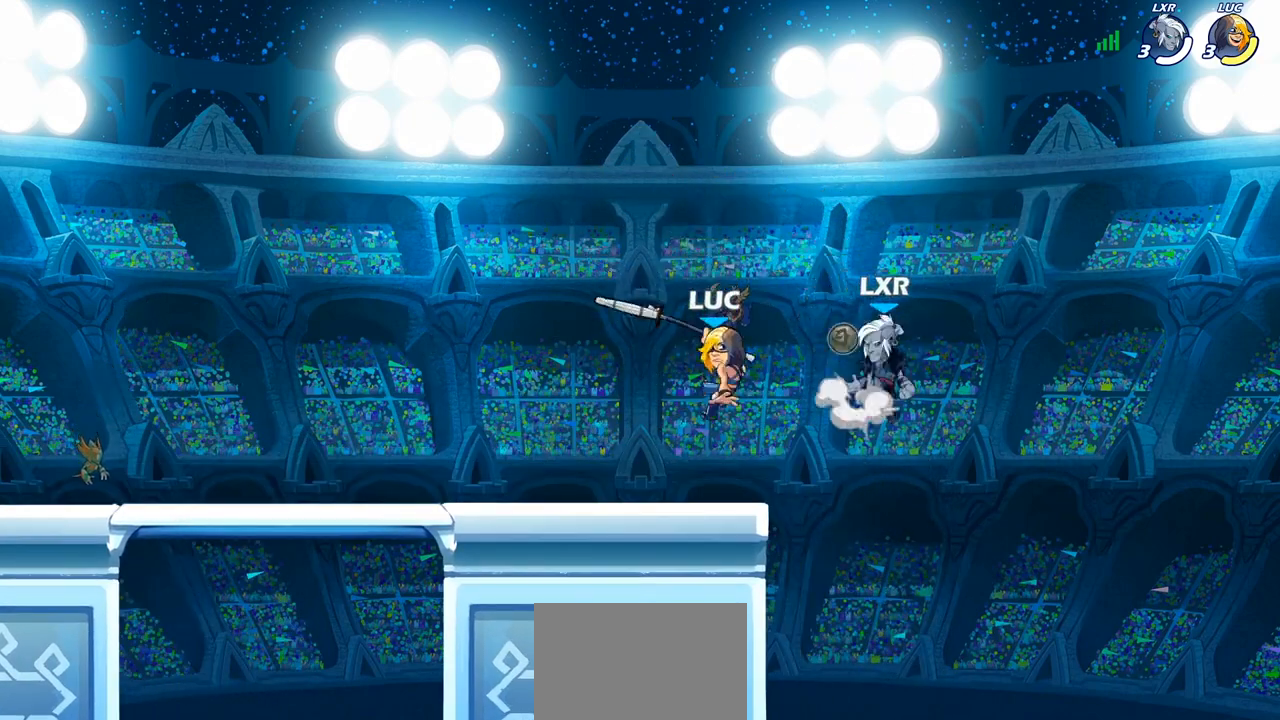
{"buttons": [], "left_stick": "down", "right_stick": "center", "events": [[267, "left_stick", "left"], [367, "left_stick", "center"], [433, "left_stick", "right"], [500, "left_stick", "down"]]}
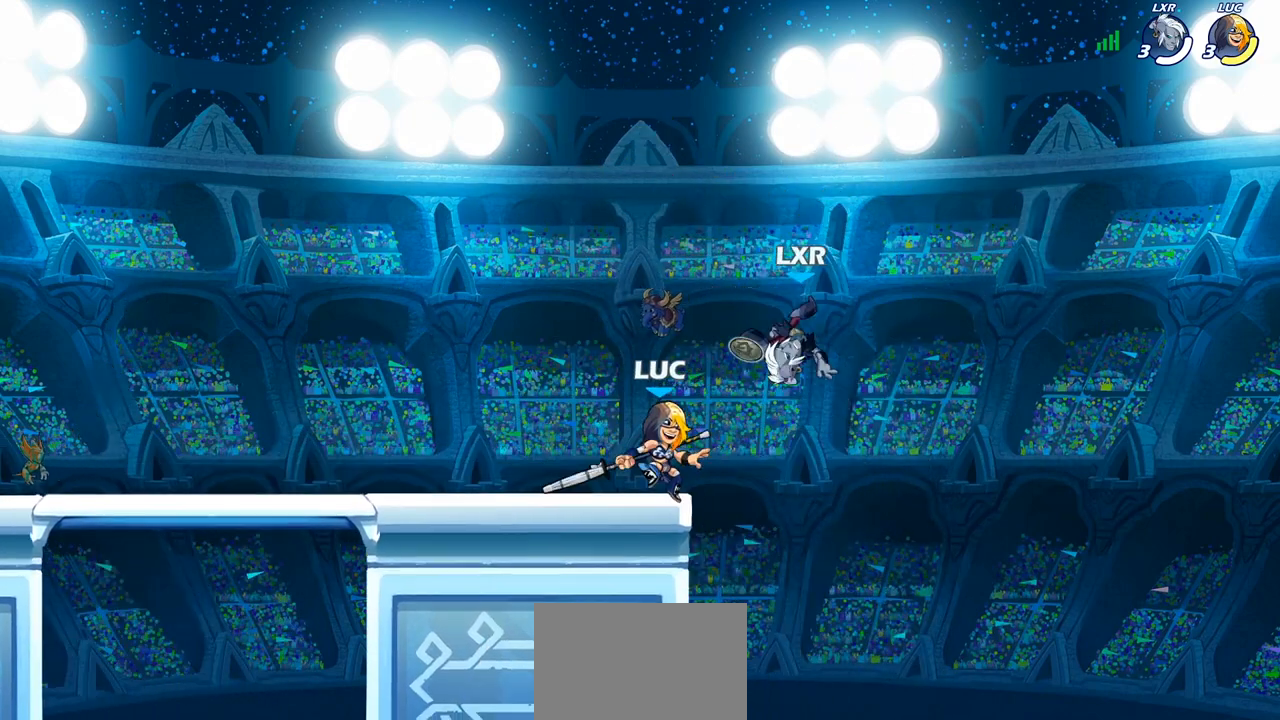
{"buttons": [], "left_stick": "right", "right_stick": "center", "events": [[17, "SQUARE", "down"], [100, "SQUARE", "up"], [117, "left_stick", "center"], [433, "left_stick", "right"]]}
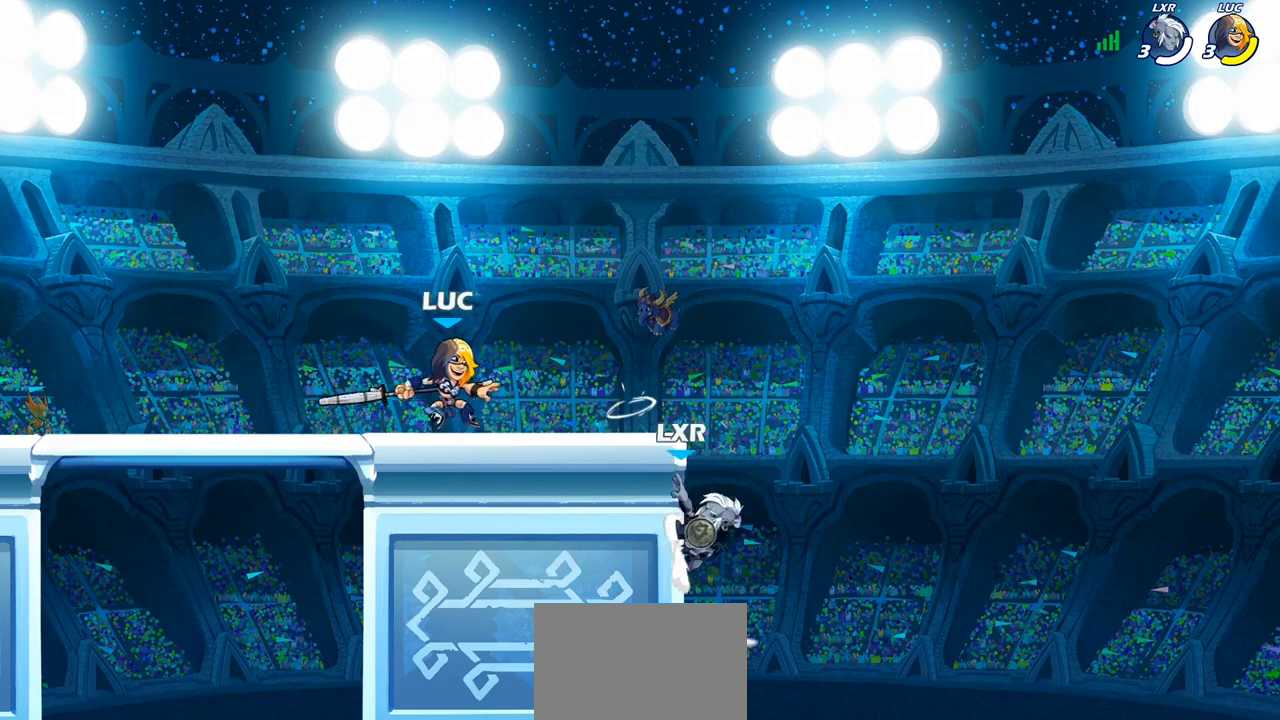
{"buttons": [], "left_stick": "left", "right_stick": "center", "events": [[17, "CROSS", "down"], [117, "SQUARE", "down"], [150, "CROSS", "up"], [200, "SQUARE", "up"], [450, "left_stick", "center"], [500, "left_stick", "left"]]}
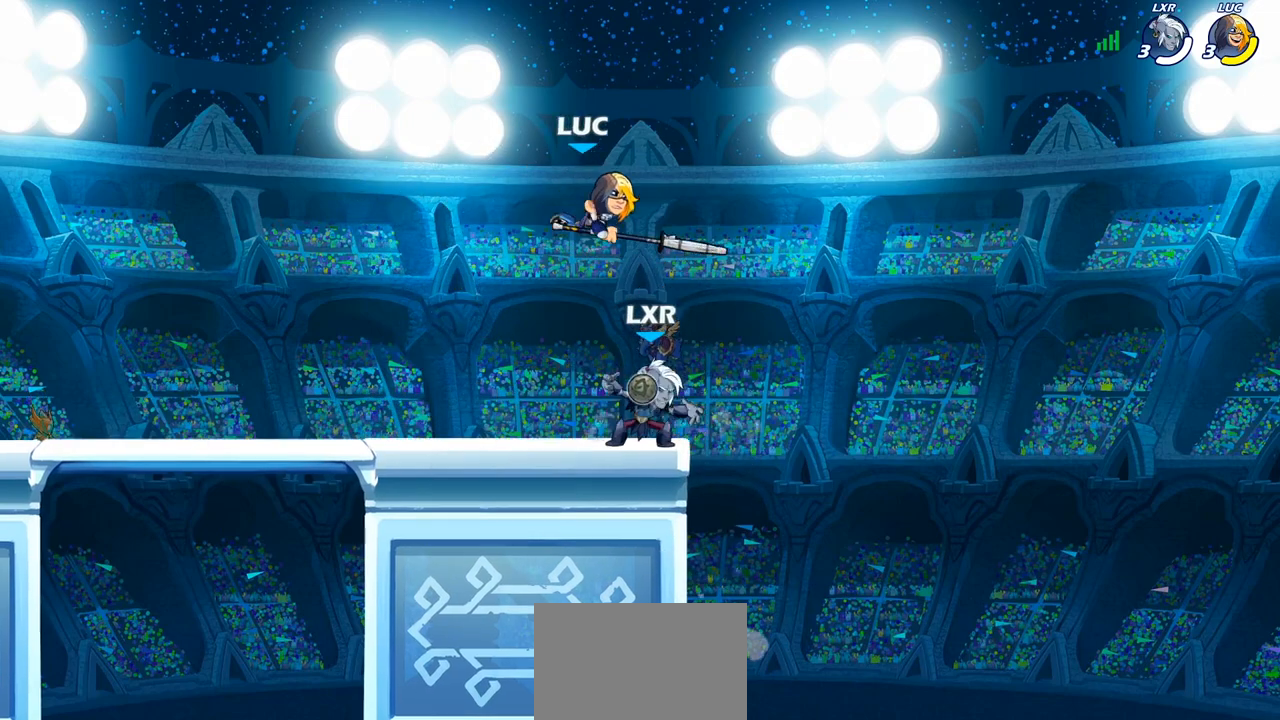
{"buttons": [], "left_stick": "up-left", "right_stick": "center", "events": [[250, "CROSS", "down"], [267, "left_stick", "up-left"], [400, "CROSS", "up"]]}
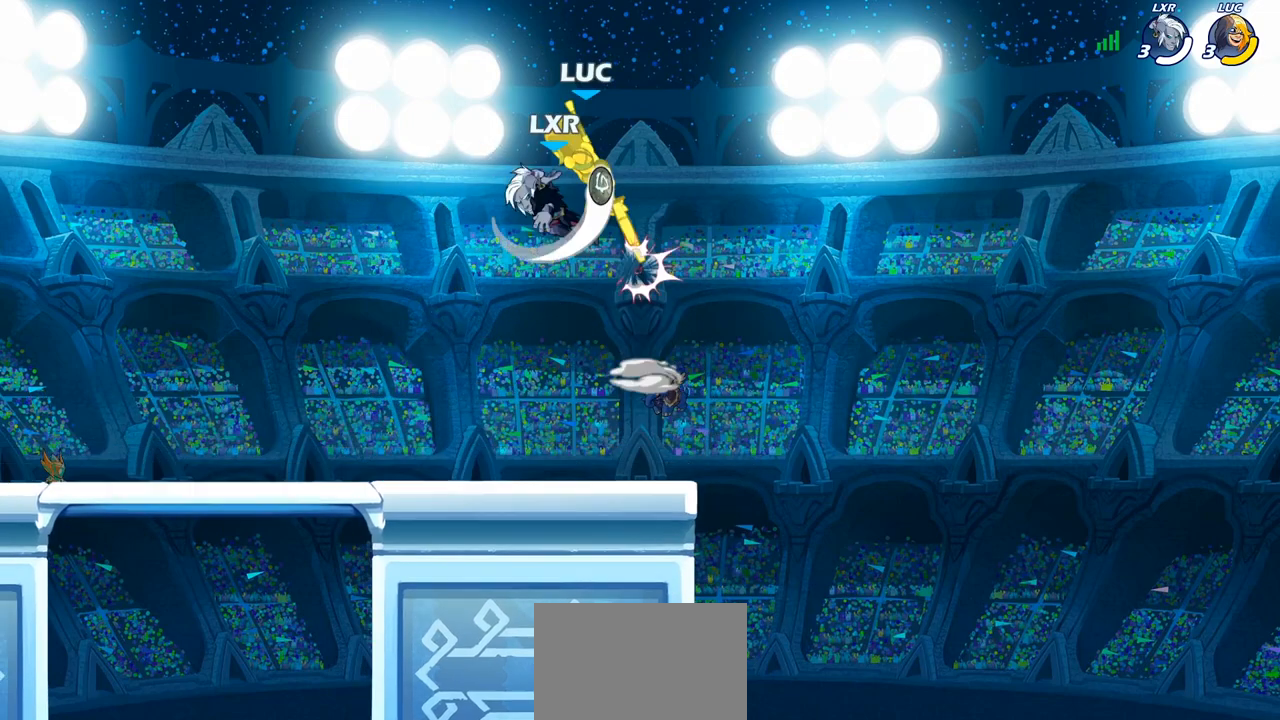
{"buttons": ["R1", "R2"], "left_stick": "down-left", "right_stick": "center", "events": [[33, "left_stick", "down-left"], [267, "left_stick", "center"], [333, "left_stick", "down-right"], [483, "R2", "down"], [483, "left_stick", "down-left"], [500, "R1", "down"]]}
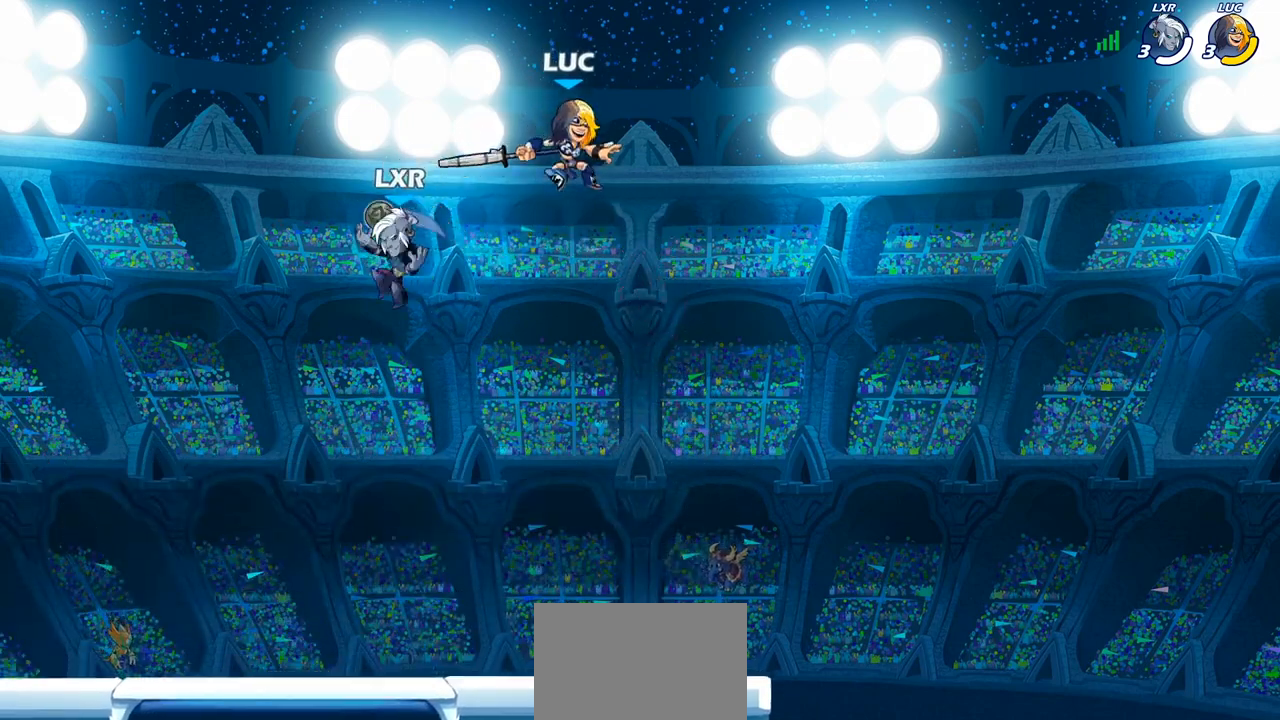
{"buttons": [], "left_stick": "center", "right_stick": "center", "events": [[217, "R1", "up"], [233, "R2", "up"], [350, "CIRCLE", "down"], [383, "left_stick", "up"], [450, "CIRCLE", "up"], [483, "left_stick", "center"]]}
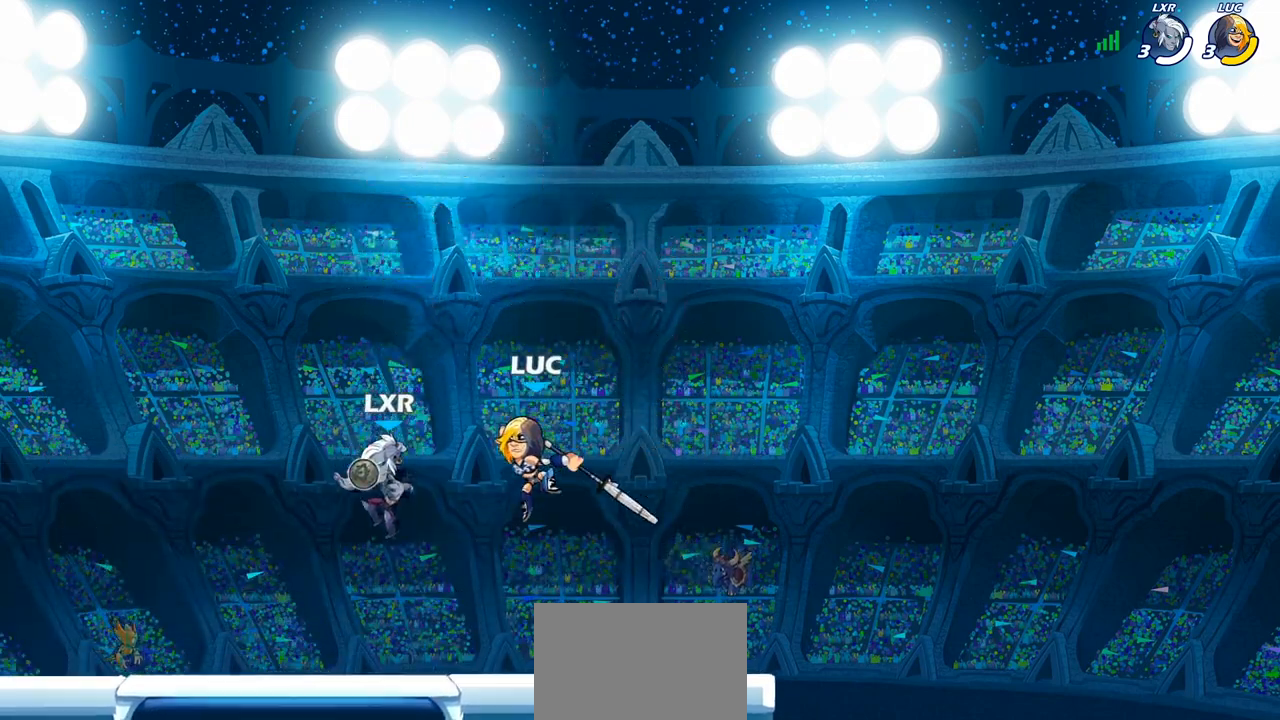
{"buttons": [], "left_stick": "right", "right_stick": "center", "events": [[33, "left_stick", "left"], [200, "left_stick", "up-right"], [333, "left_stick", "center"], [450, "left_stick", "right"]]}
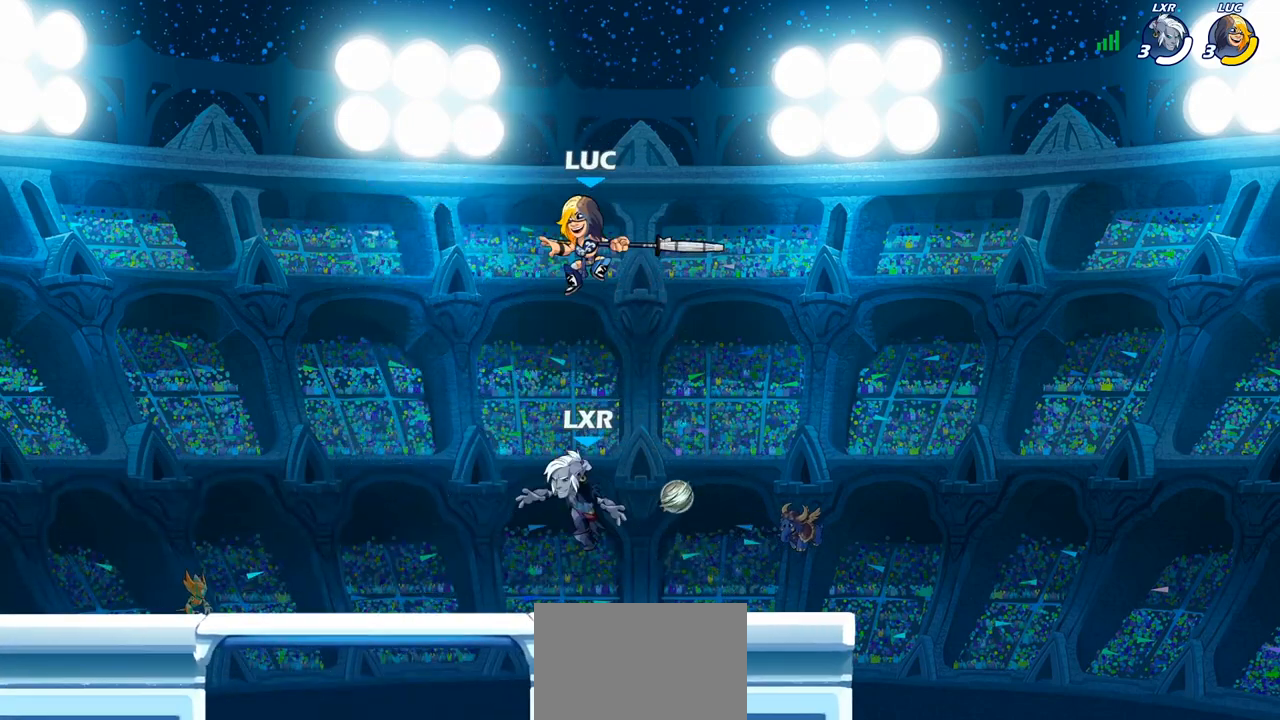
{"buttons": [], "left_stick": "down-left", "right_stick": "center", "events": [[100, "left_stick", "down"], [167, "left_stick", "down-left"], [267, "SQUARE", "down"], [400, "SQUARE", "up"]]}
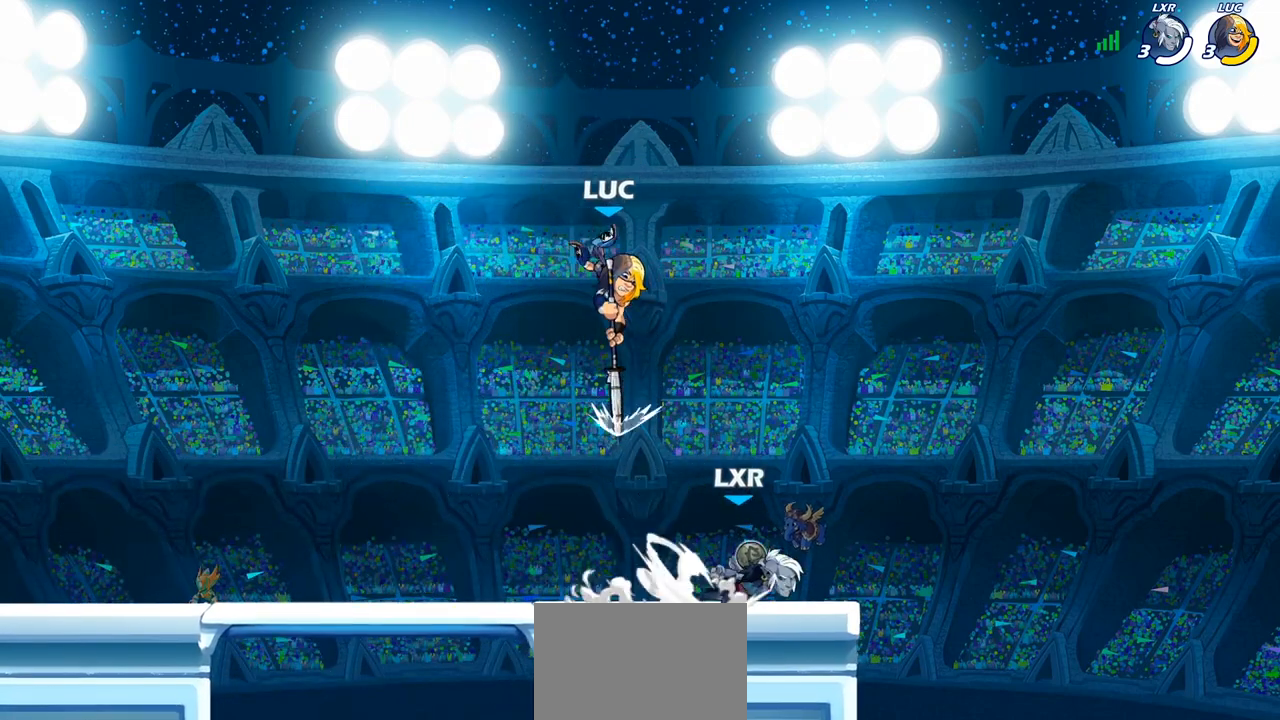
{"buttons": [], "left_stick": "right", "right_stick": "center", "events": [[33, "left_stick", "left"], [233, "left_stick", "up-left"], [450, "left_stick", "right"]]}